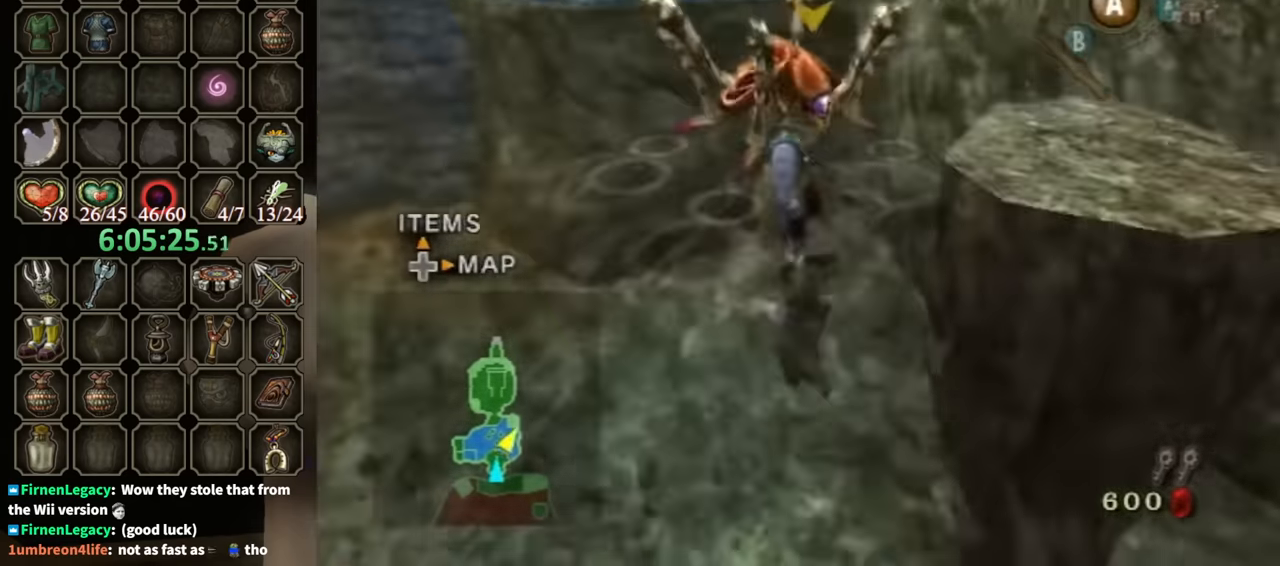
Gameplay with a controller (Nintendo layout); each line is a JSON object with the inputs held at the frame after it. "events" lists button and stick changes between this image and that frame as [ms after this image, input, new state], when the widget could be followed in between. Not read: L3 R3.
{"buttons": [], "left_stick": "up", "right_stick": "center", "events": [[133, "A", "down"], [200, "A", "up"], [233, "A", "down"], [333, "A", "up"]]}
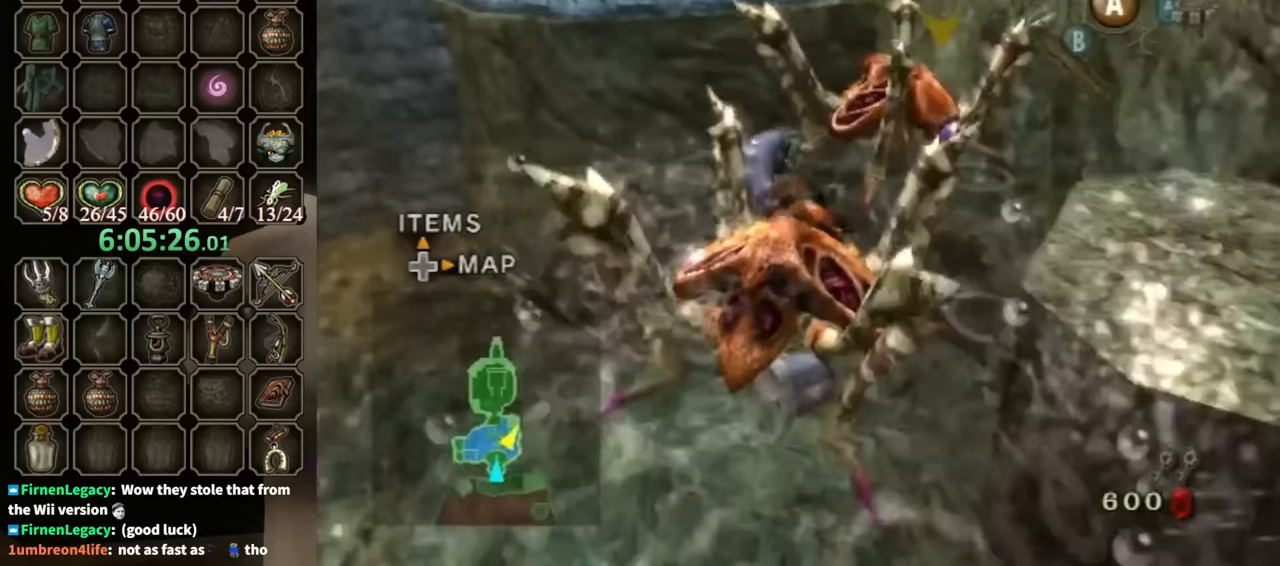
{"buttons": [], "left_stick": "up", "right_stick": "center", "events": [[267, "Y", "down"], [333, "Y", "up"]]}
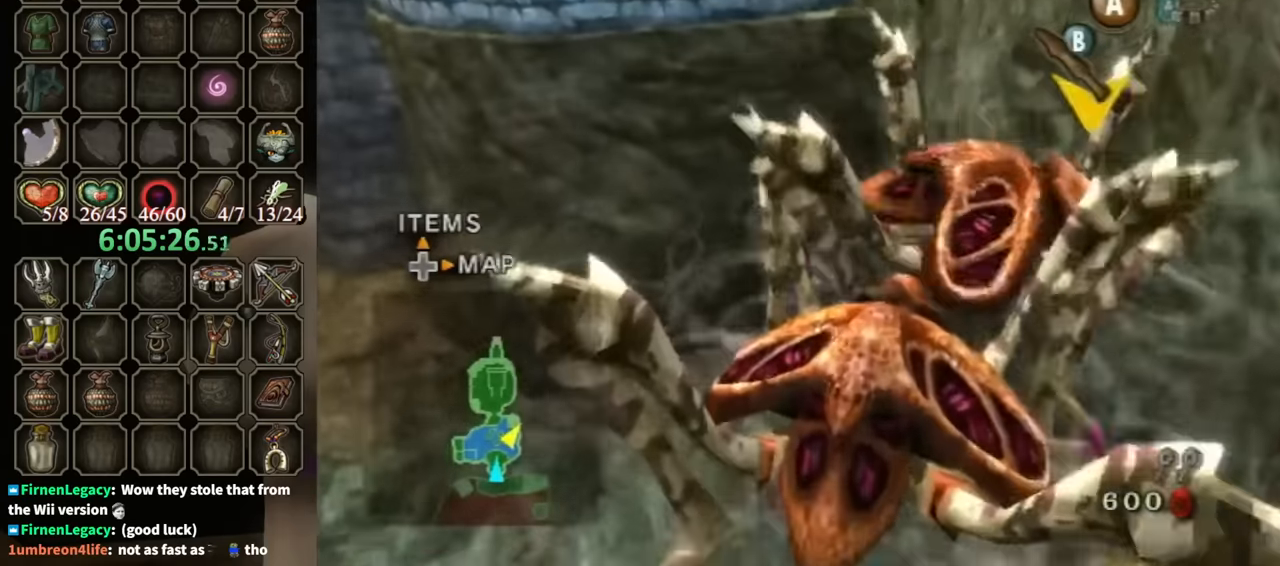
{"buttons": [], "left_stick": "center", "right_stick": "center", "events": [[333, "left_stick", "center"]]}
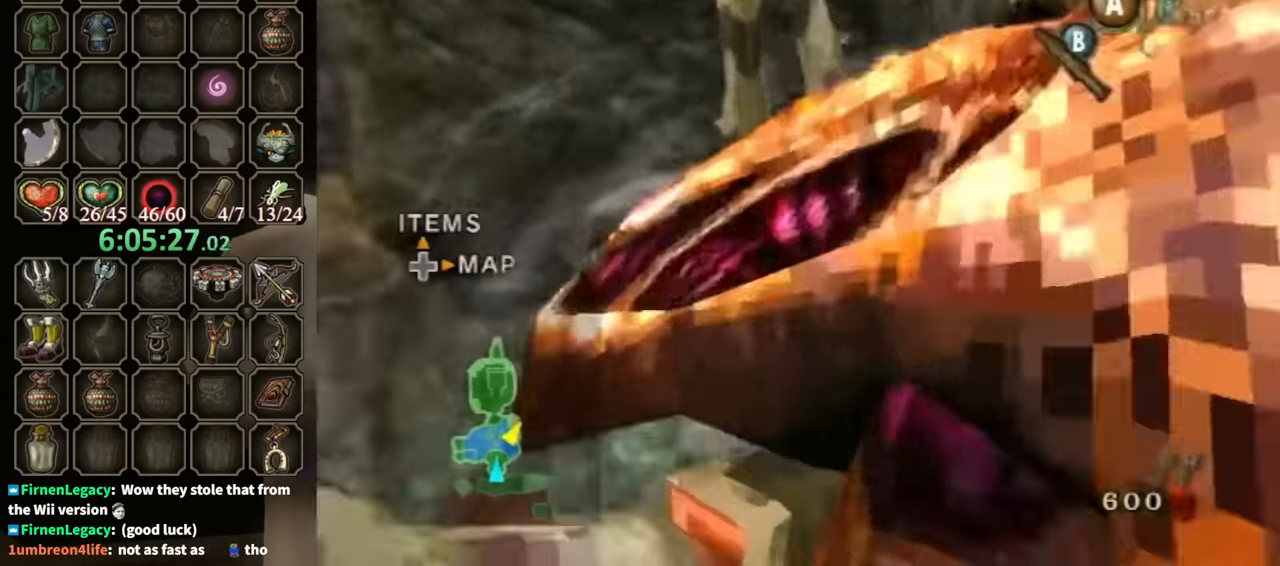
{"buttons": [], "left_stick": "center", "right_stick": "center", "events": []}
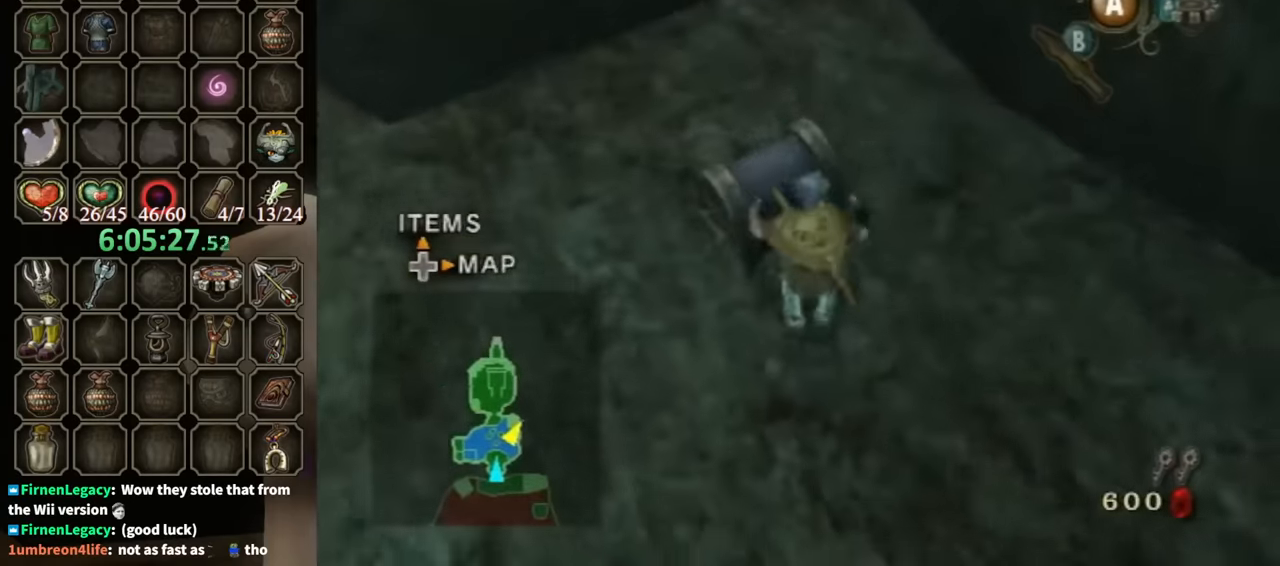
{"buttons": ["A"], "left_stick": "center", "right_stick": "center", "events": [[200, "A", "down"], [267, "A", "up"], [333, "A", "down"], [400, "A", "up"], [467, "A", "down"]]}
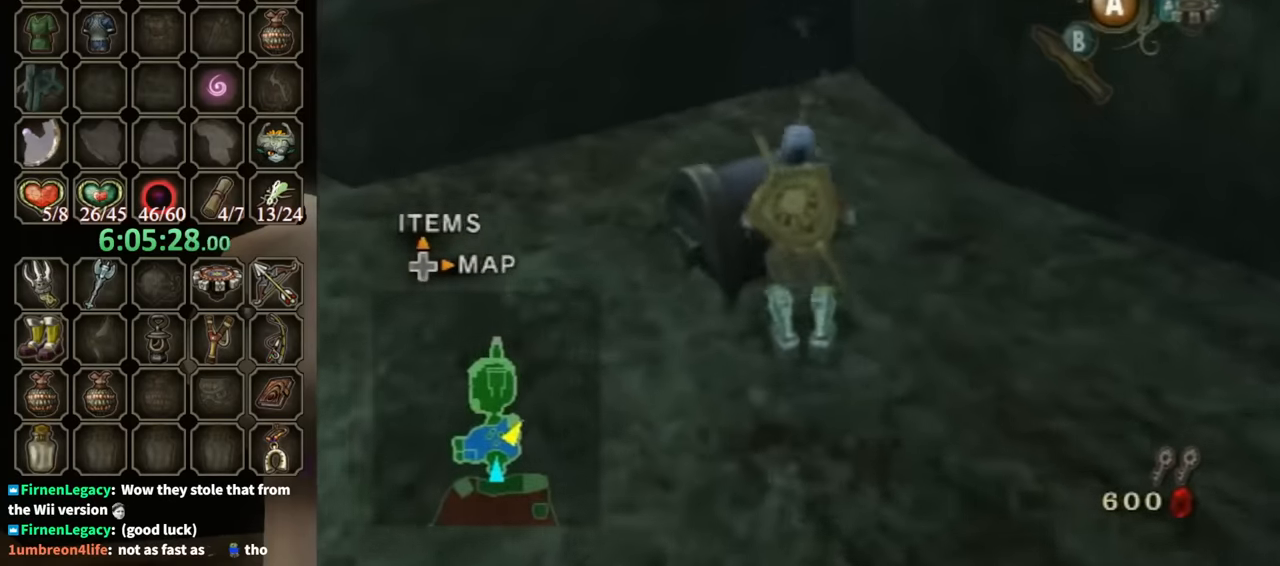
{"buttons": [], "left_stick": "center", "right_stick": "center", "events": [[33, "A", "up"], [100, "A", "down"], [200, "A", "up"], [267, "A", "down"], [333, "A", "up"], [400, "A", "down"], [500, "A", "up"]]}
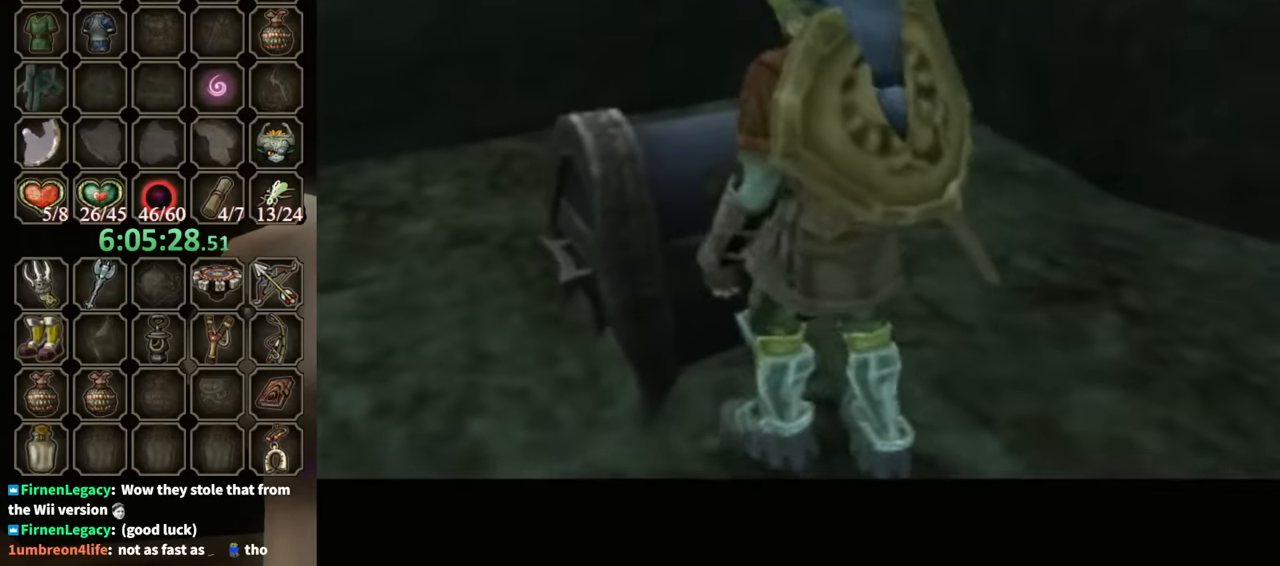
{"buttons": [], "left_stick": "center", "right_stick": "center", "events": [[100, "A", "down"], [167, "A", "up"], [233, "A", "down"], [300, "A", "up"], [433, "A", "down"], [467, "A", "up"]]}
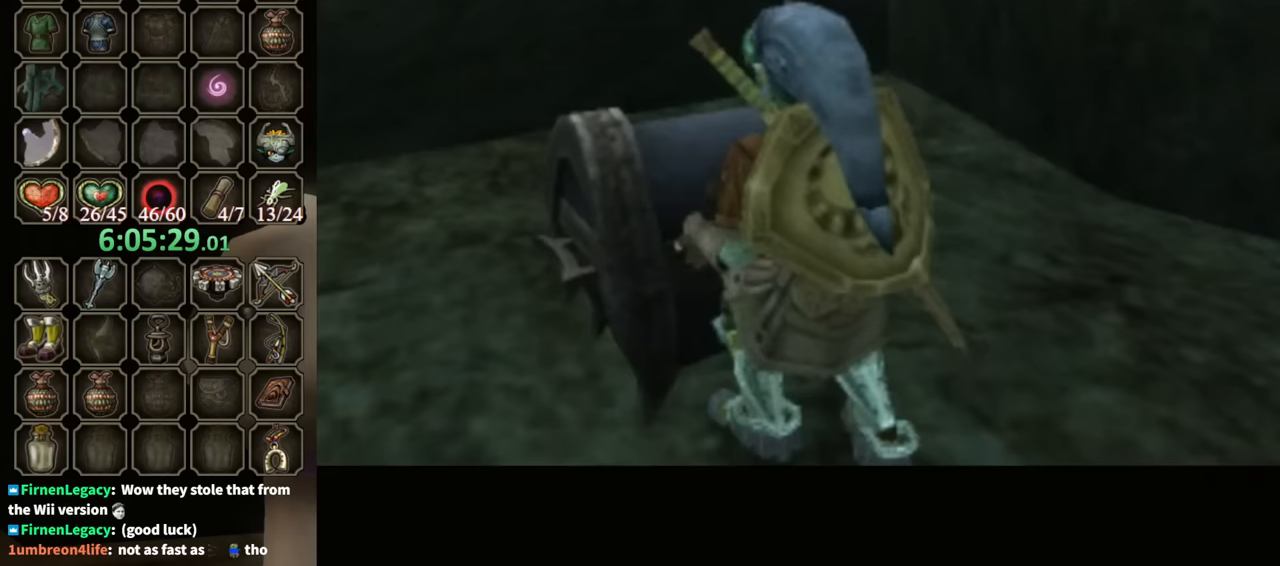
{"buttons": ["A"], "left_stick": "center", "right_stick": "center", "events": [[100, "A", "down"], [167, "A", "up"], [267, "A", "down"], [367, "A", "up"], [467, "A", "down"]]}
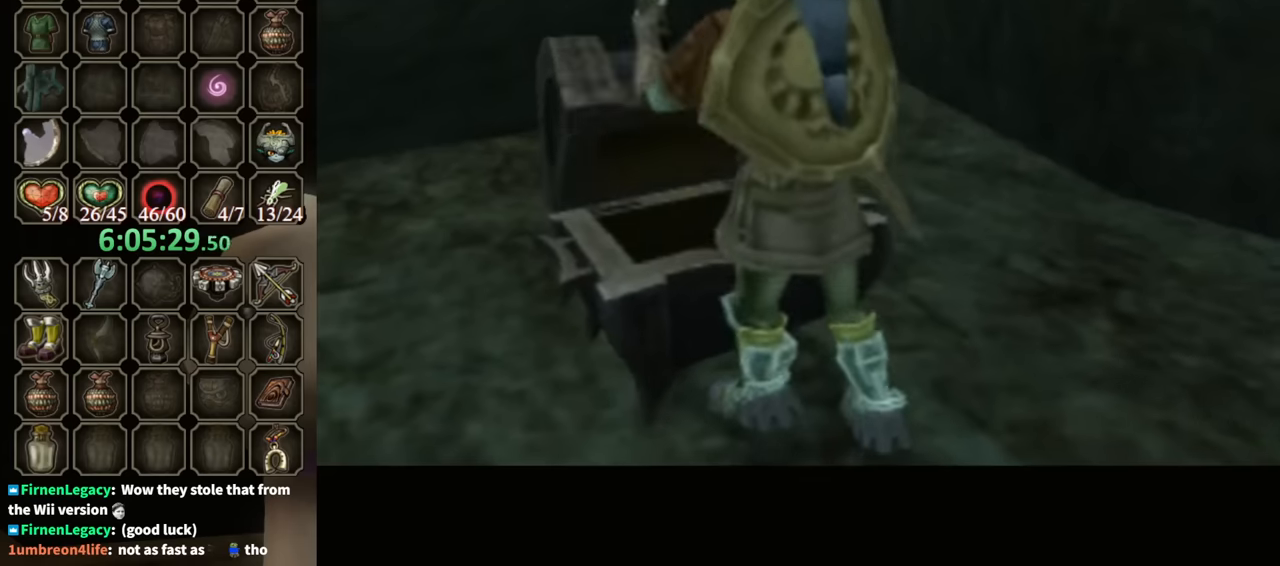
{"buttons": [], "left_stick": "center", "right_stick": "center", "events": [[100, "A", "up"], [167, "A", "down"], [233, "A", "up"]]}
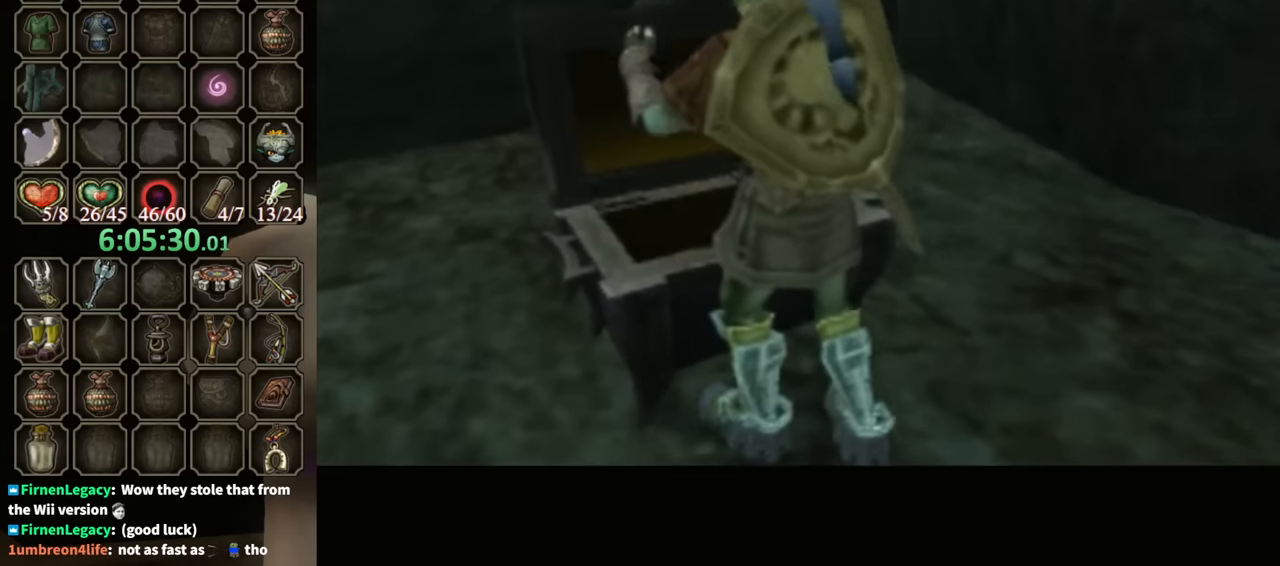
{"buttons": [], "left_stick": "center", "right_stick": "center", "events": []}
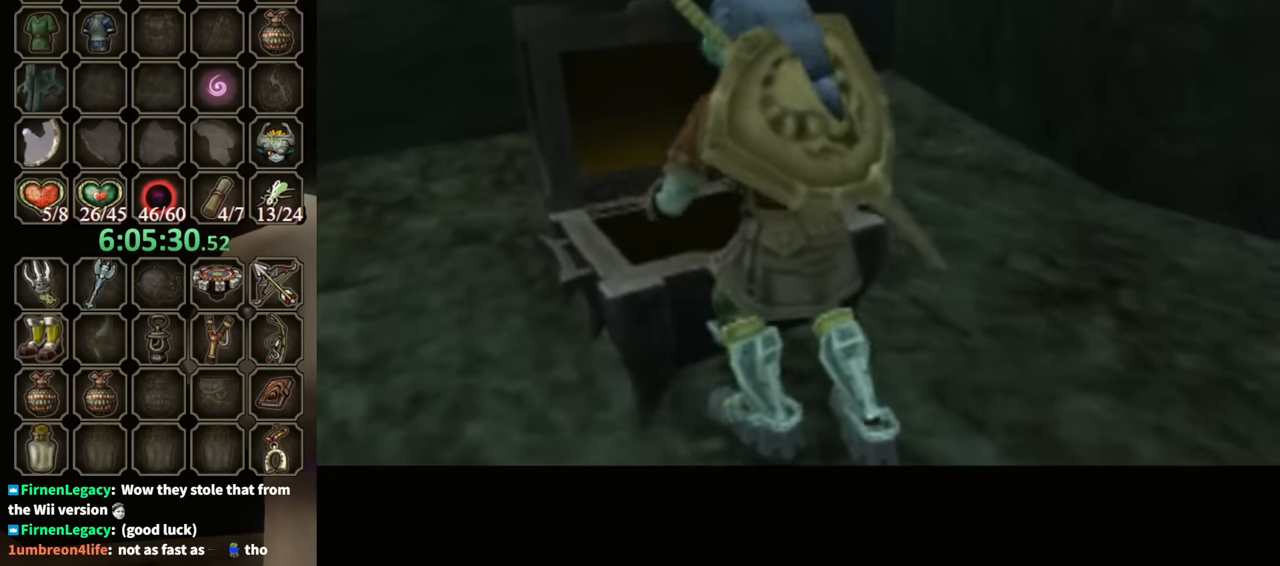
{"buttons": [], "left_stick": "center", "right_stick": "center", "events": []}
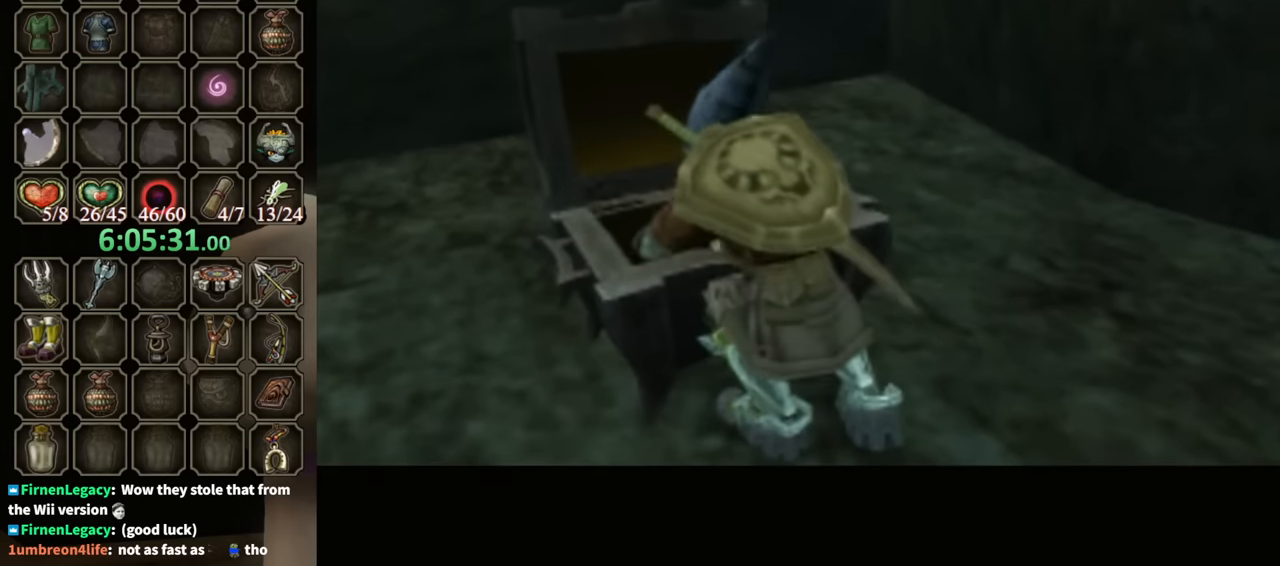
{"buttons": [], "left_stick": "center", "right_stick": "center", "events": []}
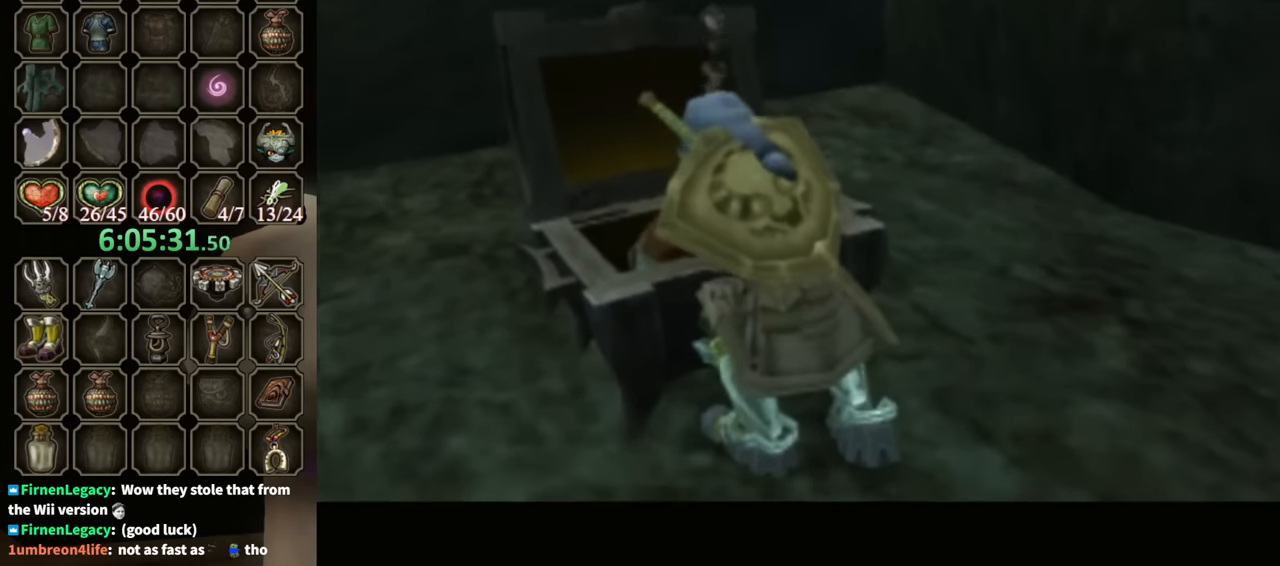
{"buttons": [], "left_stick": "center", "right_stick": "center", "events": []}
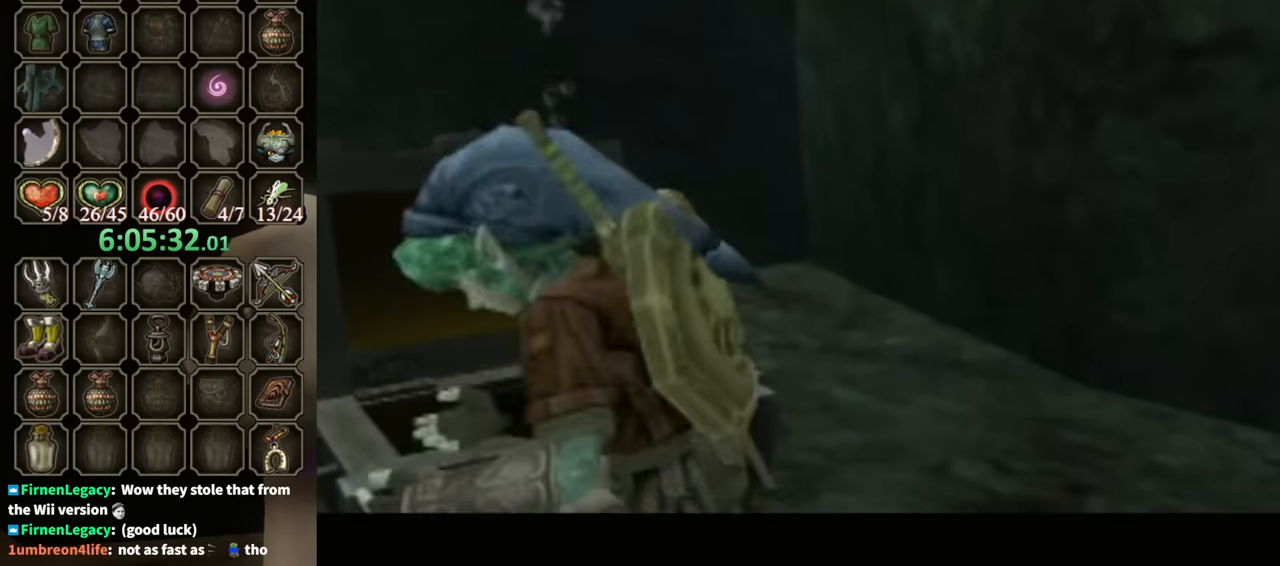
{"buttons": ["B"], "left_stick": "center", "right_stick": "center", "events": [[233, "B", "down"]]}
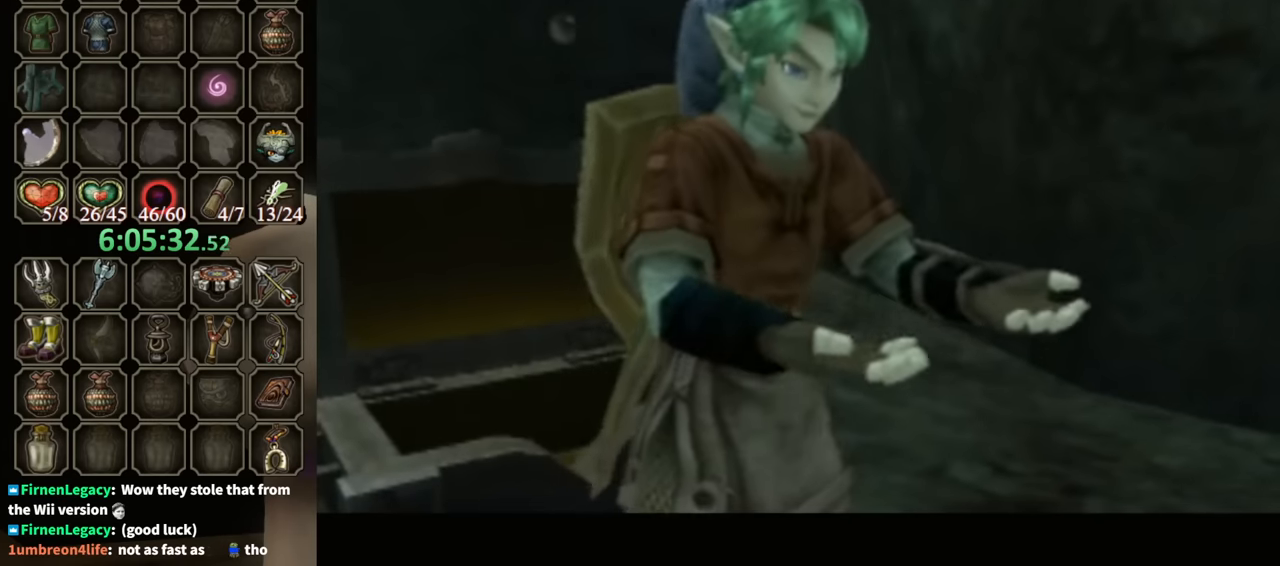
{"buttons": ["B"], "left_stick": "center", "right_stick": "center", "events": []}
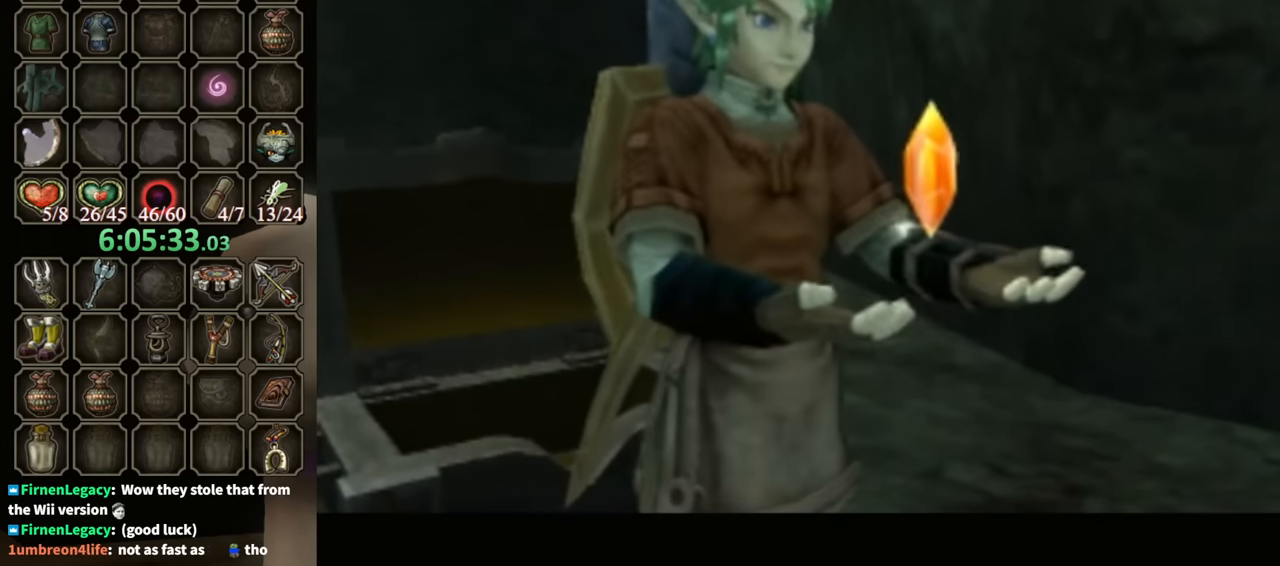
{"buttons": ["B"], "left_stick": "center", "right_stick": "center", "events": []}
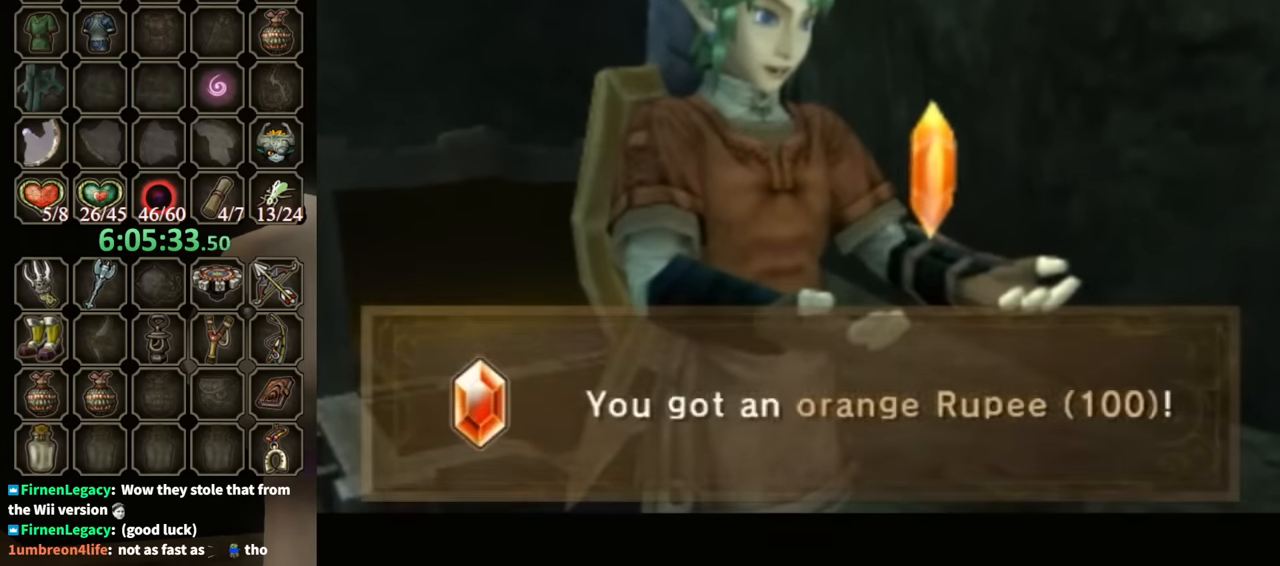
{"buttons": ["B"], "left_stick": "down-left", "right_stick": "center", "events": [[33, "left_stick", "down-left"]]}
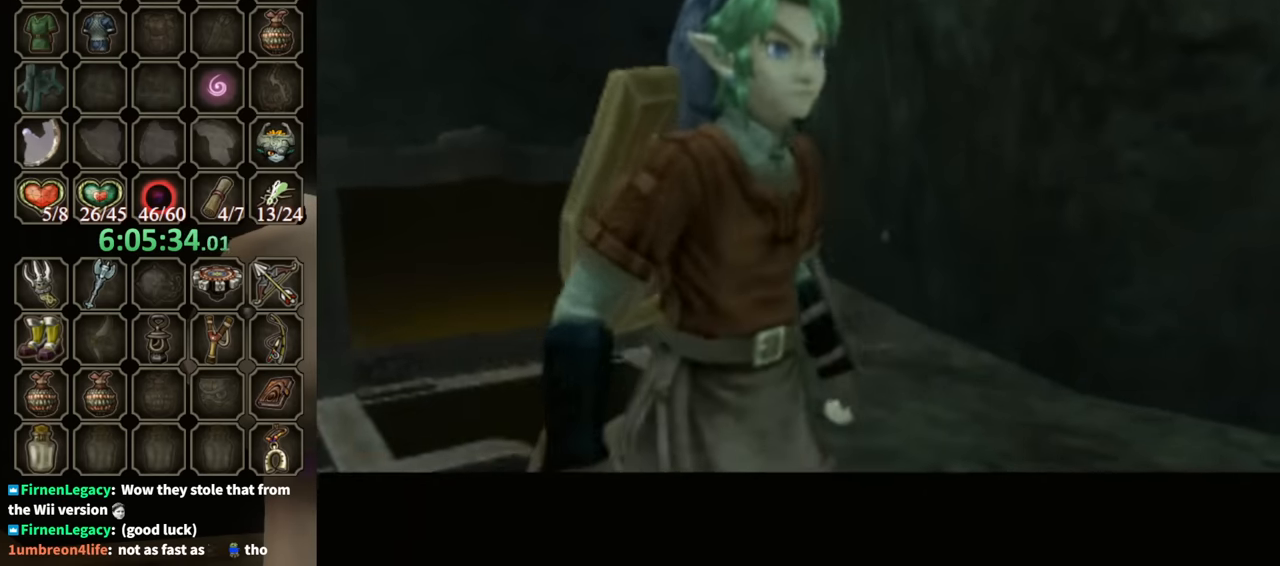
{"buttons": [], "left_stick": "left", "right_stick": "right", "events": [[33, "B", "up"], [267, "right_stick", "right"], [367, "left_stick", "left"]]}
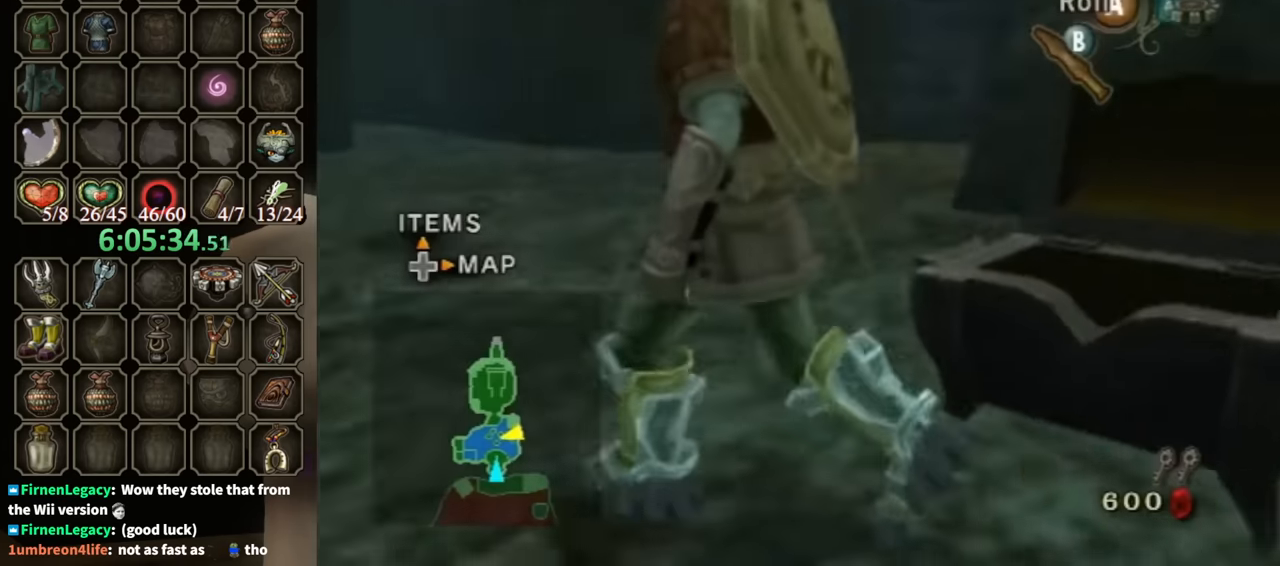
{"buttons": [], "left_stick": "center", "right_stick": "center", "events": [[133, "left_stick", "up-left"], [233, "right_stick", "center"], [300, "START", "down"], [433, "START", "up"], [433, "left_stick", "center"]]}
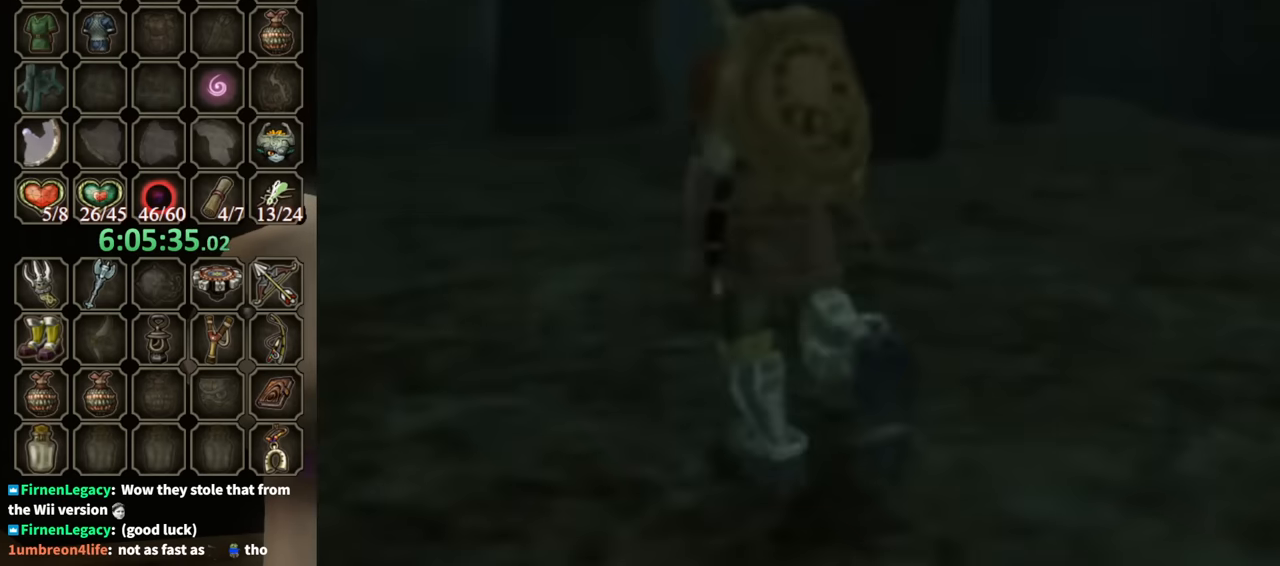
{"buttons": [], "left_stick": "center", "right_stick": "center", "events": []}
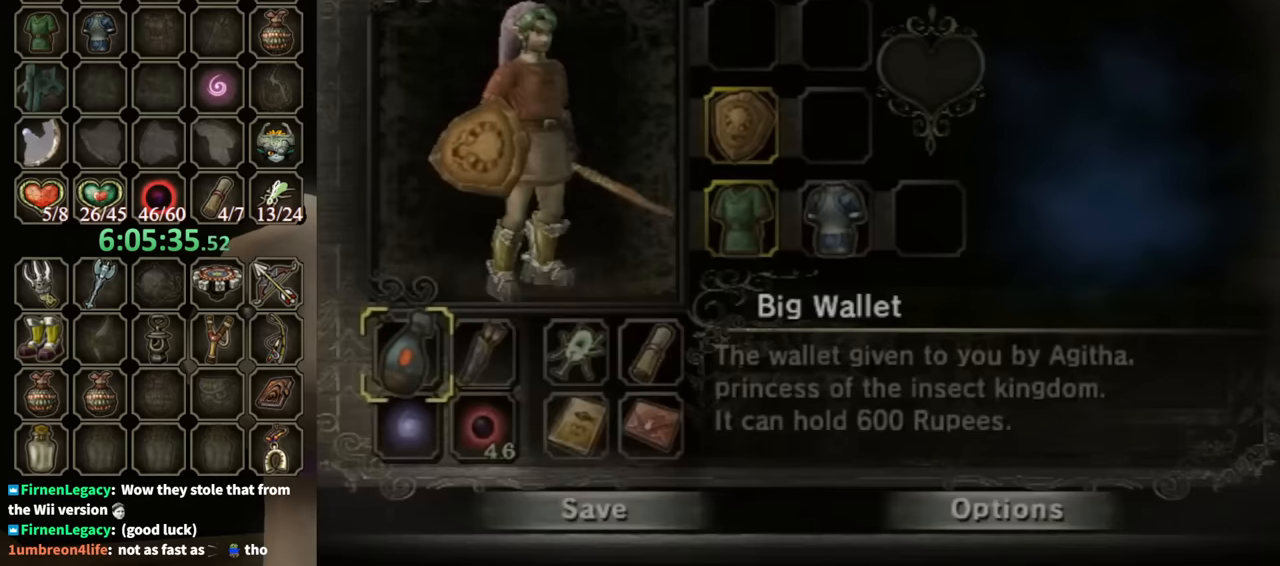
{"buttons": [], "left_stick": "right", "right_stick": "center", "events": [[267, "left_stick", "up"], [433, "left_stick", "right"]]}
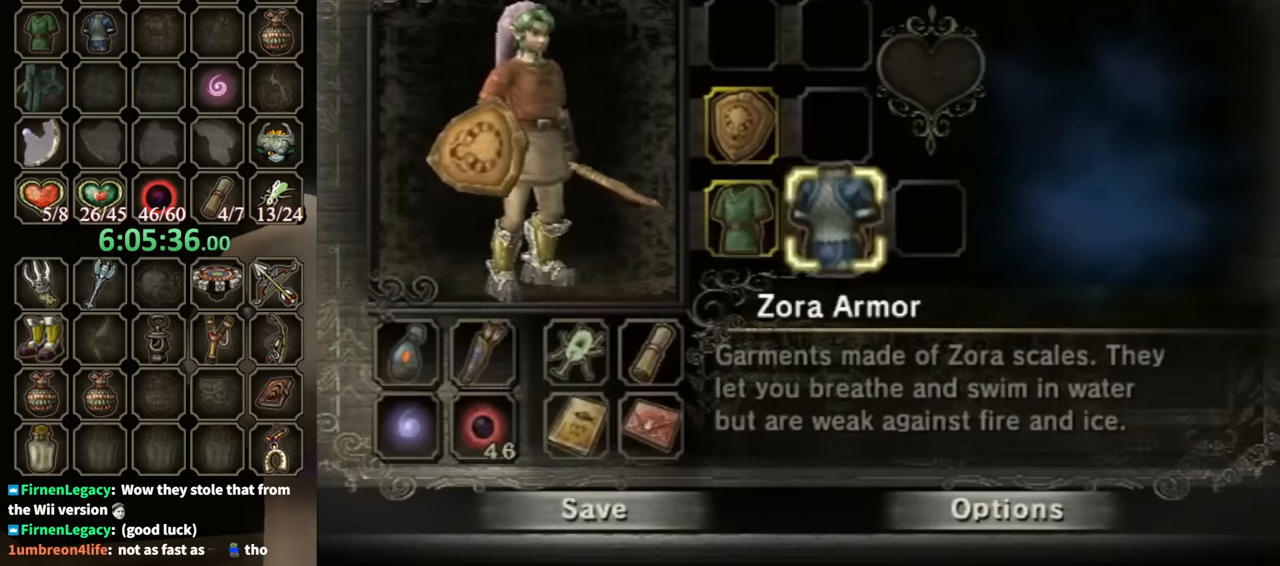
{"buttons": [], "left_stick": "center", "right_stick": "center", "events": [[67, "left_stick", "center"], [333, "A", "down"], [433, "A", "up"]]}
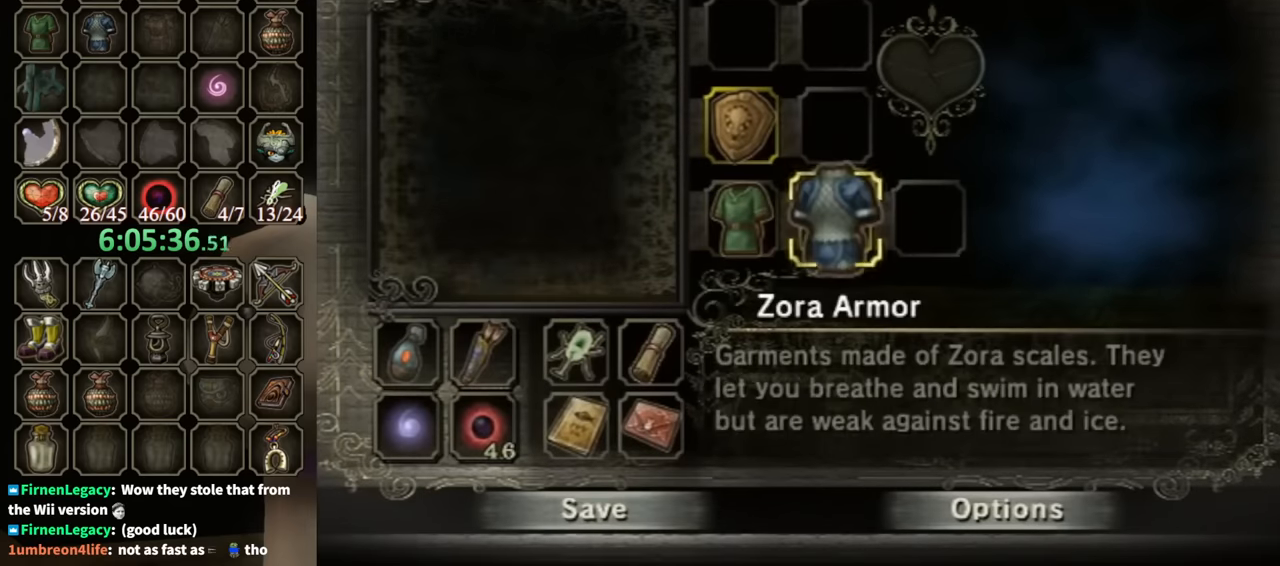
{"buttons": [], "left_stick": "up", "right_stick": "center", "events": [[67, "B", "down"], [133, "B", "up"], [233, "left_stick", "up"]]}
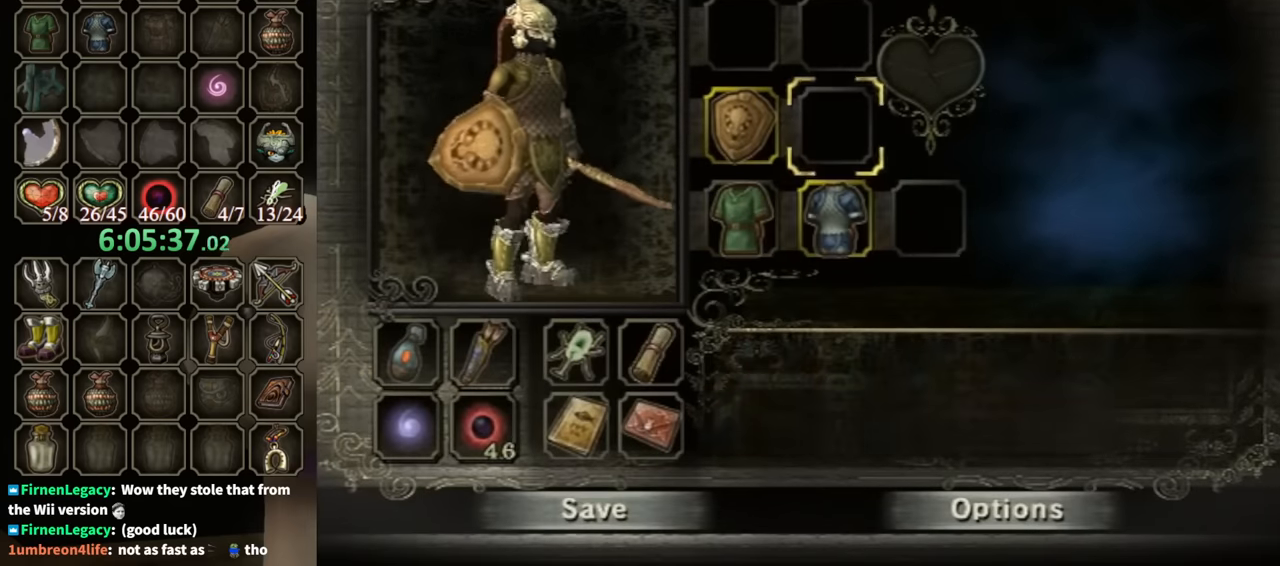
{"buttons": [], "left_stick": "up", "right_stick": "center", "events": [[167, "left_stick", "center"], [200, "B", "down"], [333, "B", "up"], [467, "left_stick", "up"]]}
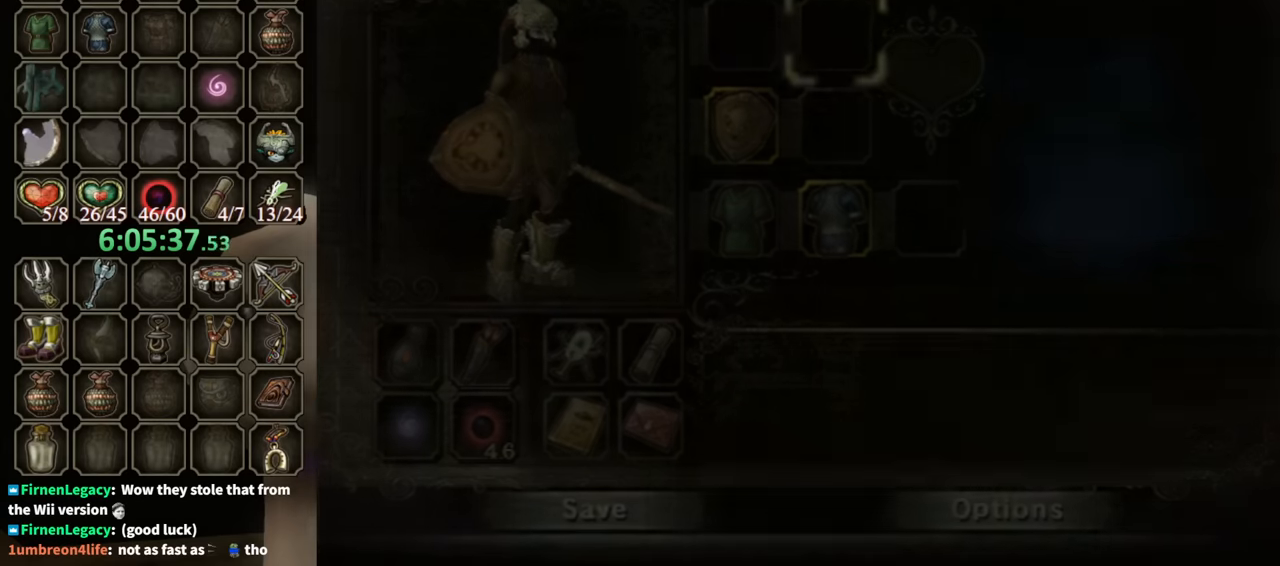
{"buttons": [], "left_stick": "up", "right_stick": "center", "events": [[100, "Y", "down"], [167, "Y", "up"], [267, "Y", "down"], [333, "Y", "up"], [400, "Y", "down"], [467, "Y", "up"]]}
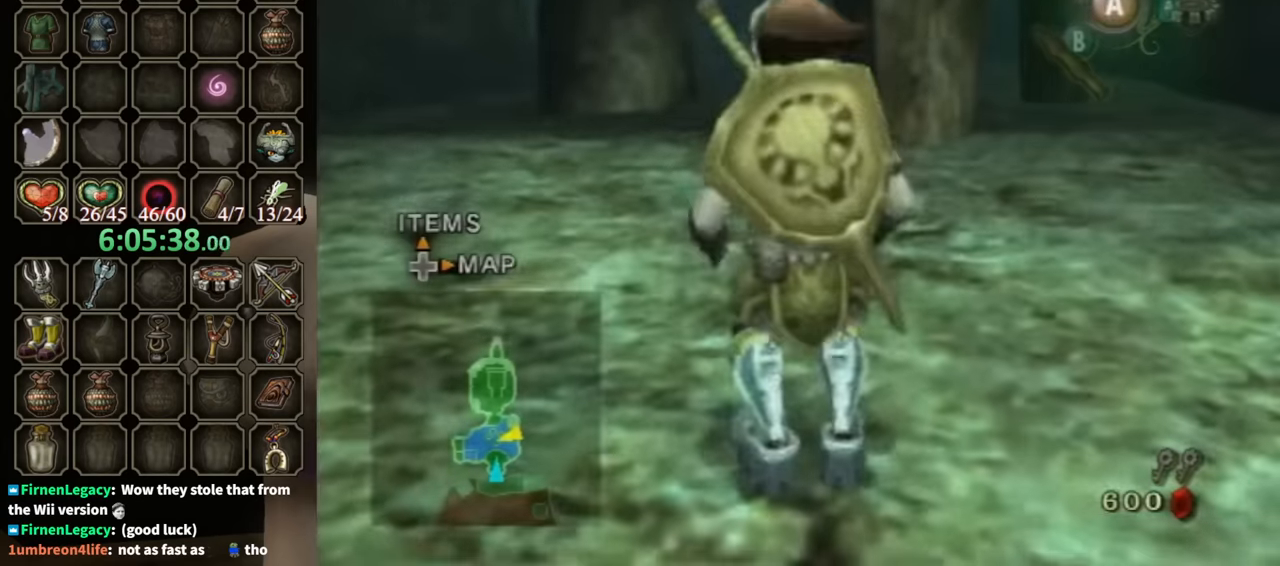
{"buttons": ["A"], "left_stick": "center", "right_stick": "center", "events": [[233, "A", "down"], [300, "A", "up"], [333, "left_stick", "center"], [400, "A", "down"], [467, "A", "up"], [500, "A", "down"]]}
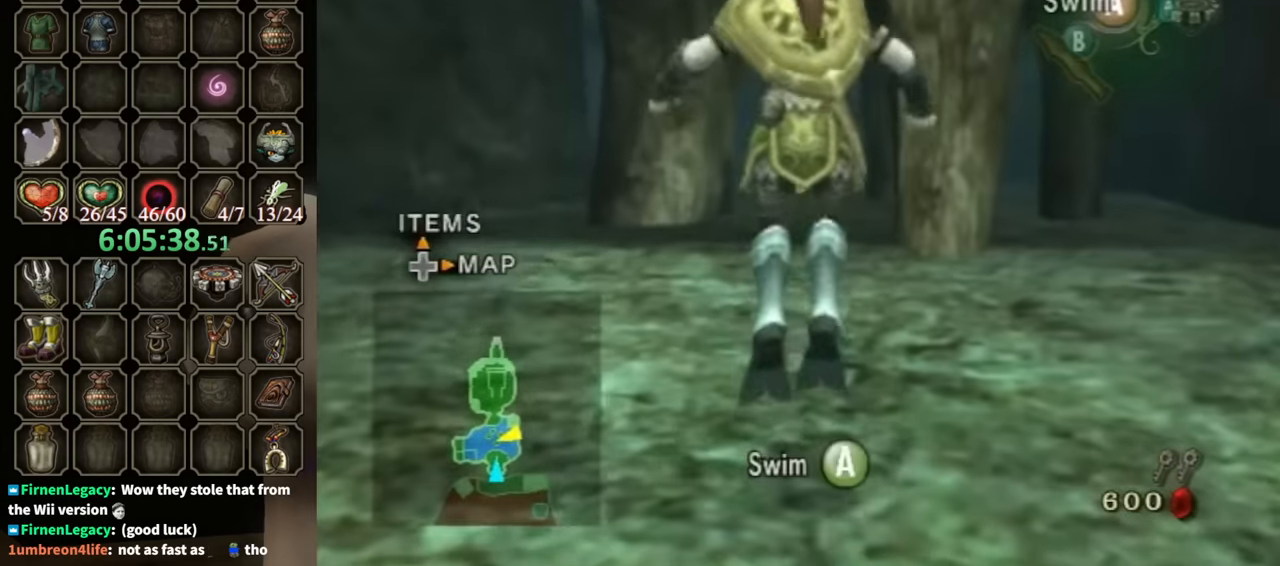
{"buttons": ["A"], "left_stick": "center", "right_stick": "center", "events": [[67, "A", "up"], [133, "A", "down"], [167, "A", "up"], [267, "A", "down"], [367, "A", "up"], [400, "A", "down"]]}
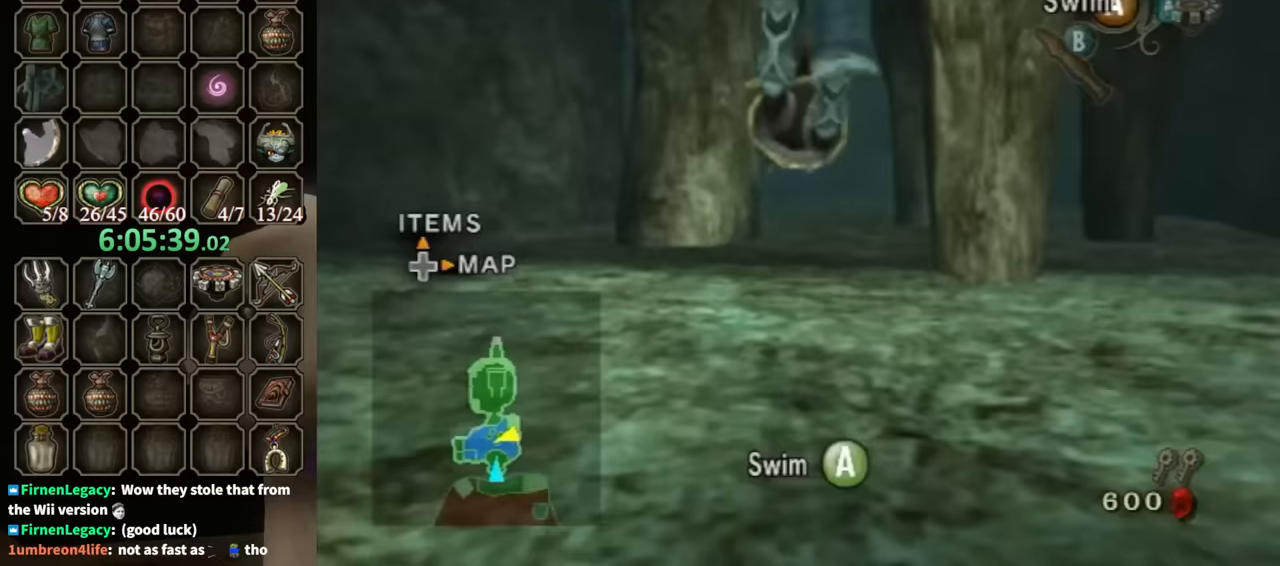
{"buttons": ["A"], "left_stick": "center", "right_stick": "center", "events": [[67, "A", "up"], [133, "A", "down"], [200, "A", "up"], [267, "A", "down"], [333, "A", "up"], [400, "A", "down"], [433, "A", "up"], [500, "A", "down"]]}